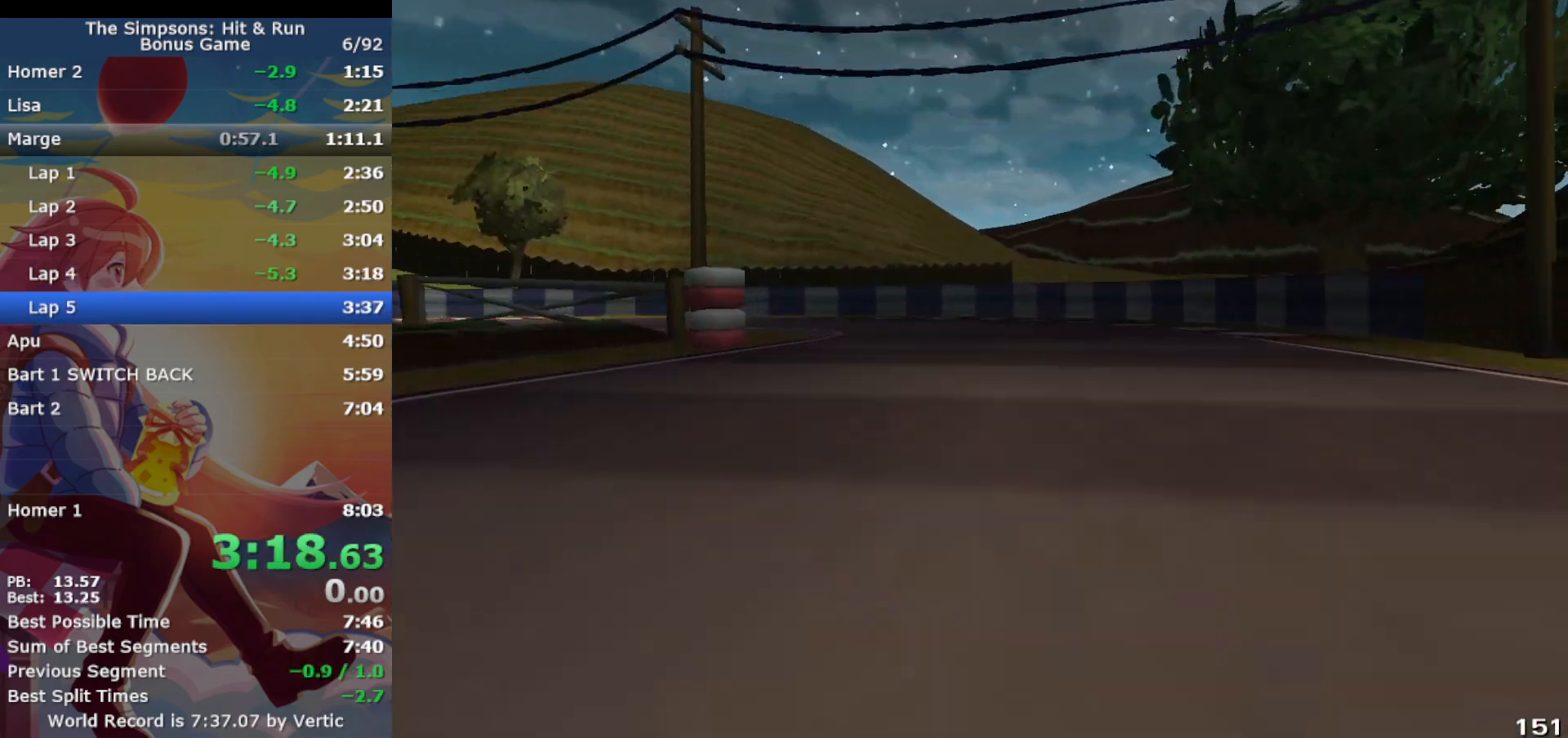
Gameplay with a controller (PlayStation layout); each line is a JSON object with the inputs held at the frame after it. "events" lists button and stick changes between this image and that frame as [ms after this image, input, new state], when the widget could be followed in between. Not read: L3 R3 right_stick.
{"buttons": ["CROSS"], "left_stick": "up-left", "events": [[200, "CIRCLE", "down"], [350, "CIRCLE", "up"], [433, "left_stick", "up-left"], [467, "R1", "up"]]}
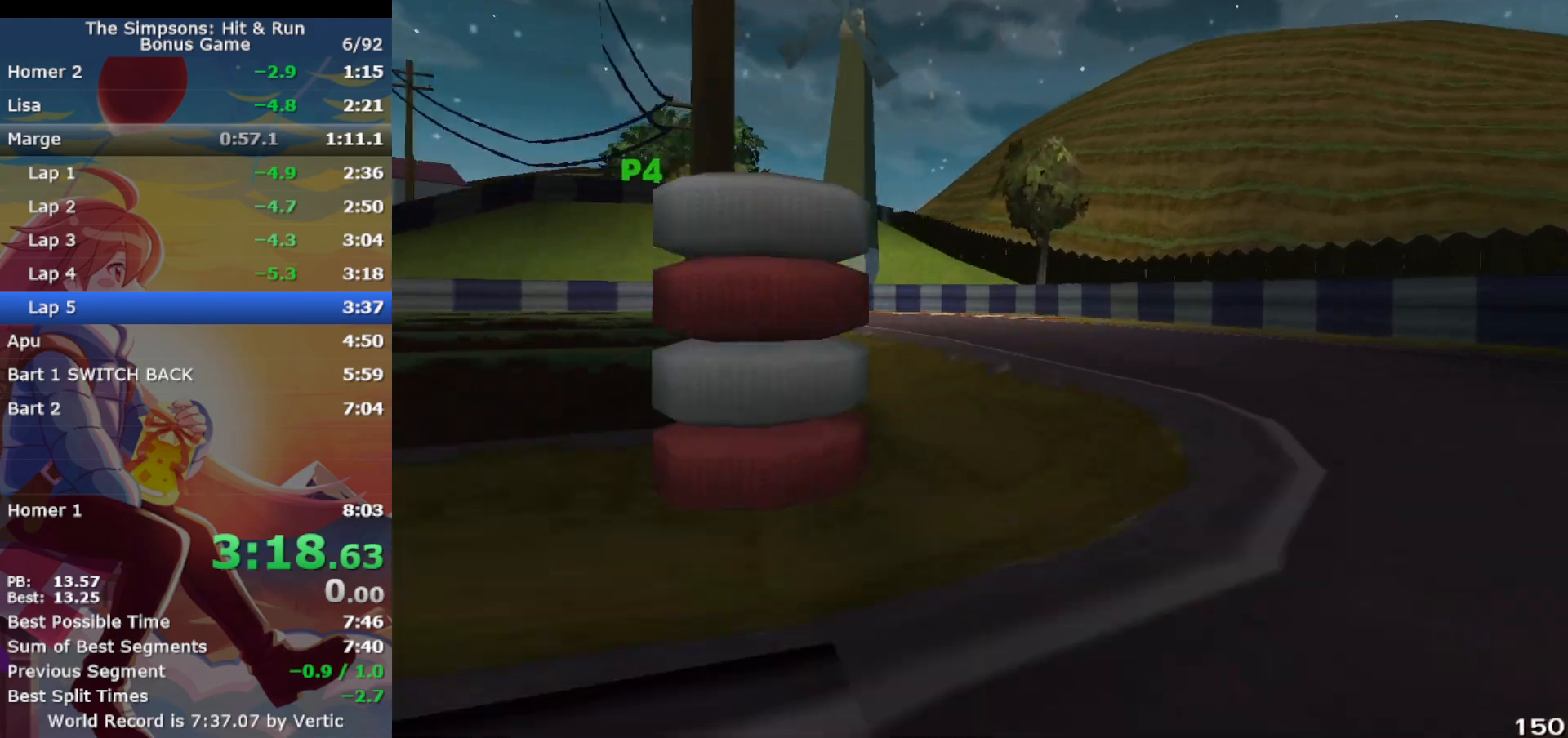
{"buttons": ["CROSS", "R1"], "left_stick": "left", "events": [[67, "left_stick", "left"], [400, "R1", "down"]]}
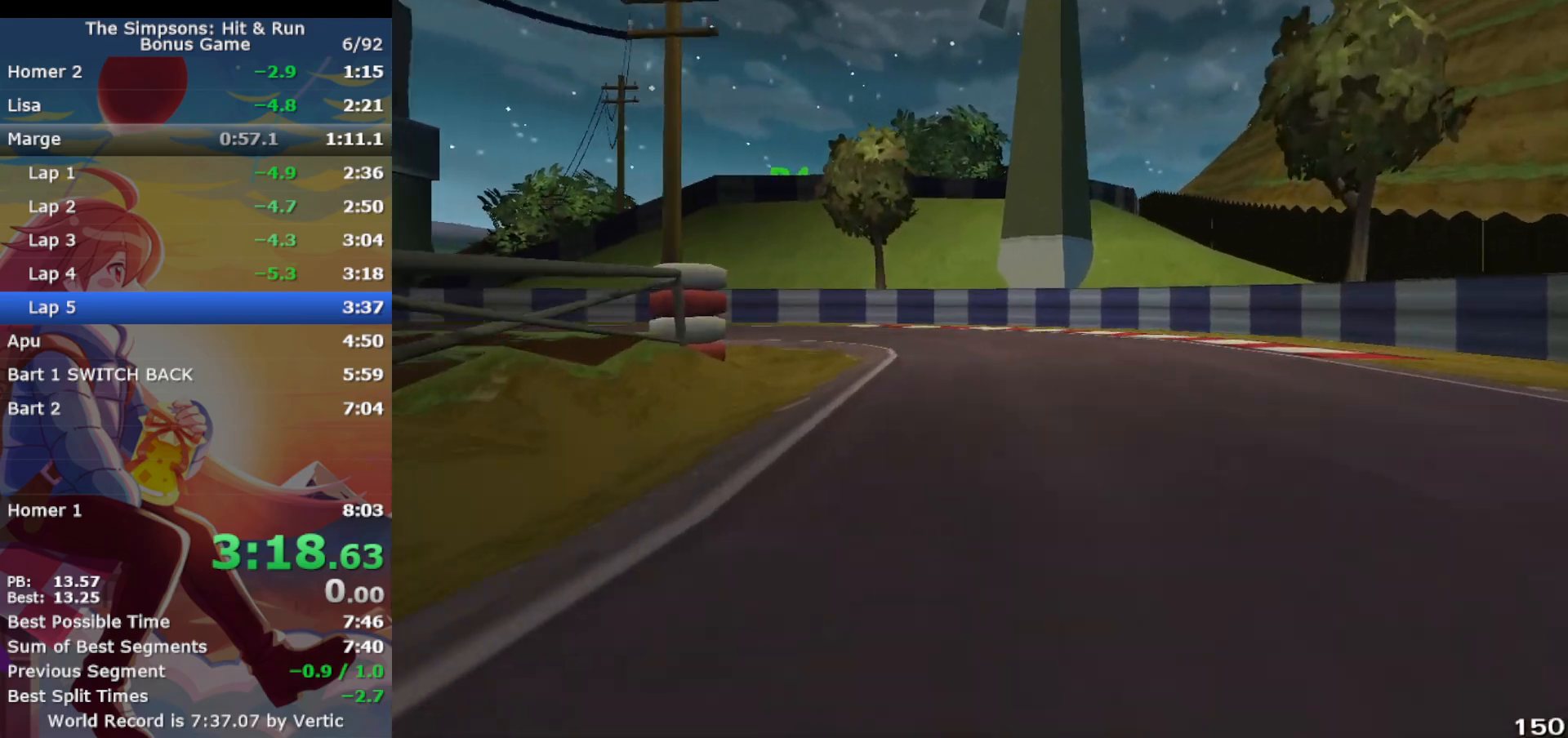
{"buttons": ["CROSS", "R1"], "left_stick": "left", "events": [[67, "CIRCLE", "down"], [233, "CIRCLE", "up"]]}
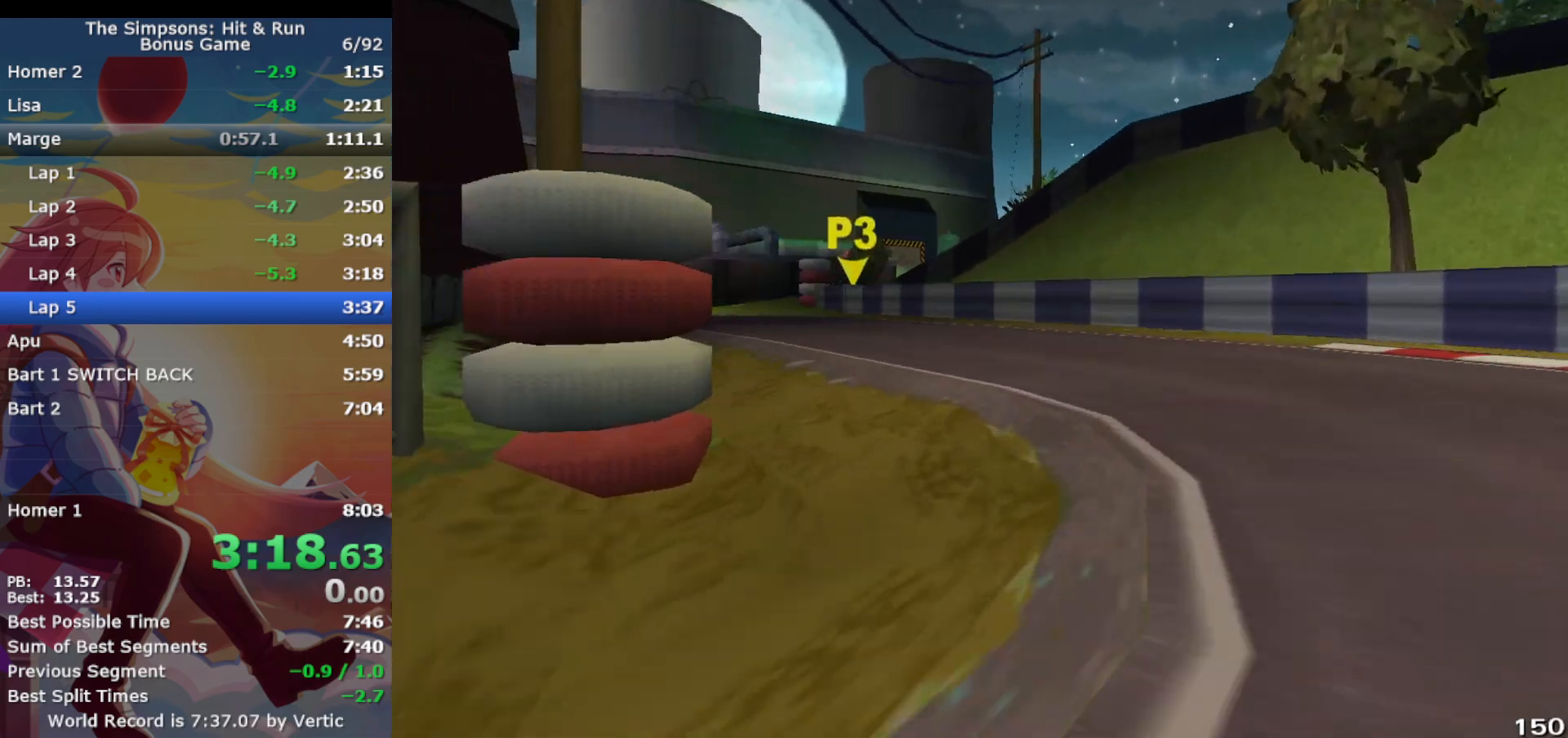
{"buttons": ["CROSS"], "left_stick": "left", "events": [[100, "CIRCLE", "down"], [217, "CIRCLE", "up"], [283, "R1", "up"], [283, "left_stick", "center"], [433, "left_stick", "left"]]}
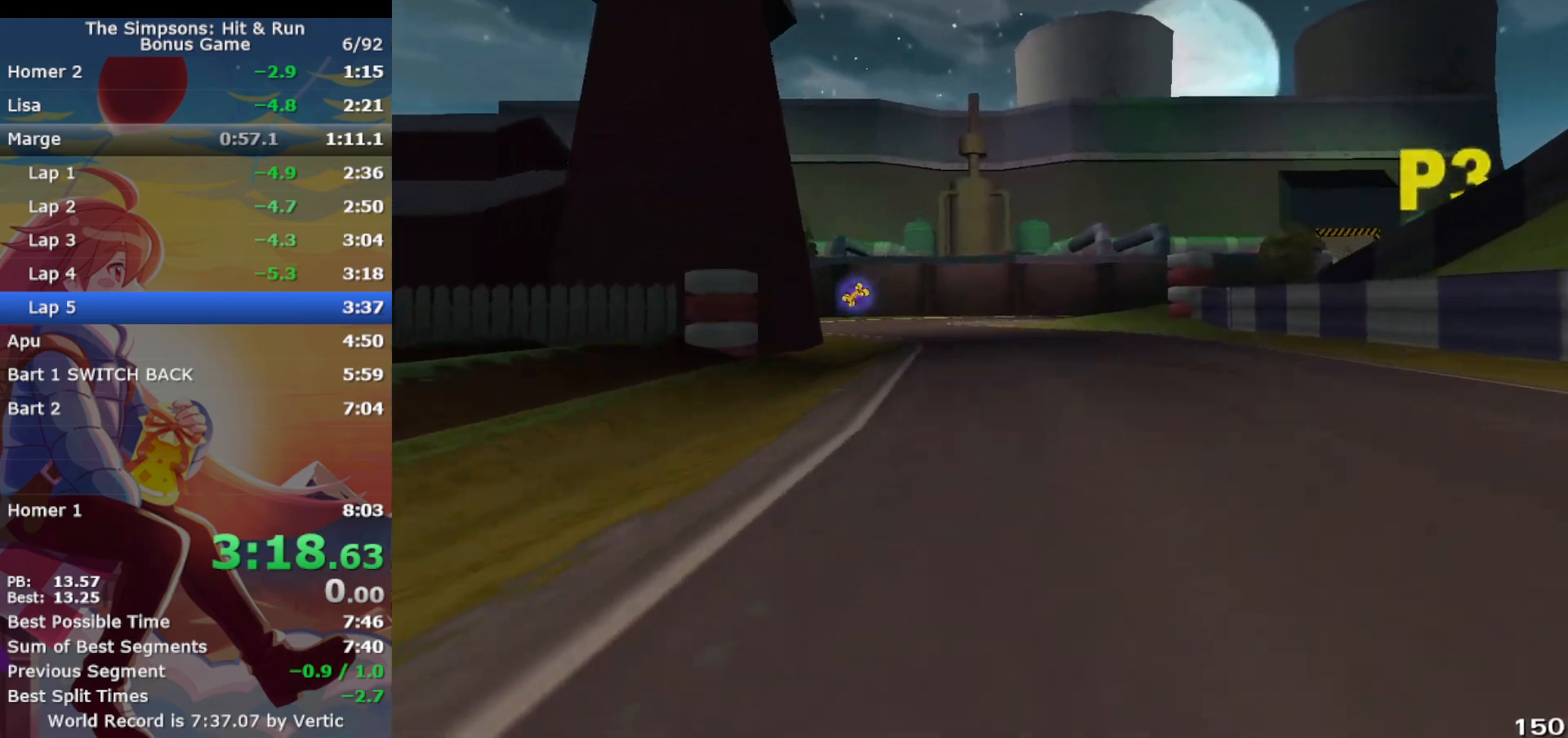
{"buttons": ["CROSS"], "left_stick": "right", "events": [[383, "left_stick", "center"], [467, "left_stick", "right"]]}
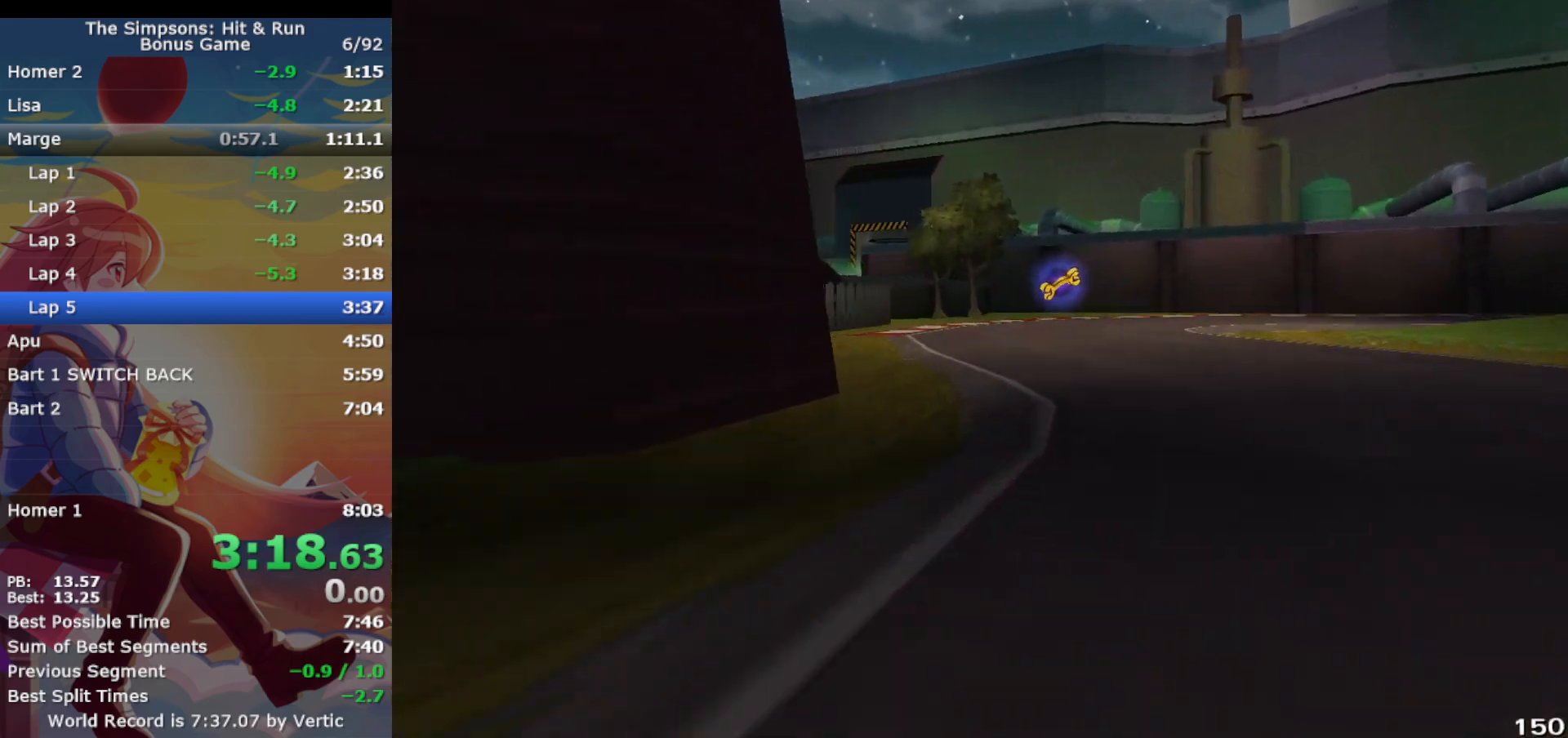
{"buttons": ["CROSS", "CIRCLE", "R1"], "left_stick": "right", "events": [[350, "R1", "down"], [483, "CIRCLE", "down"]]}
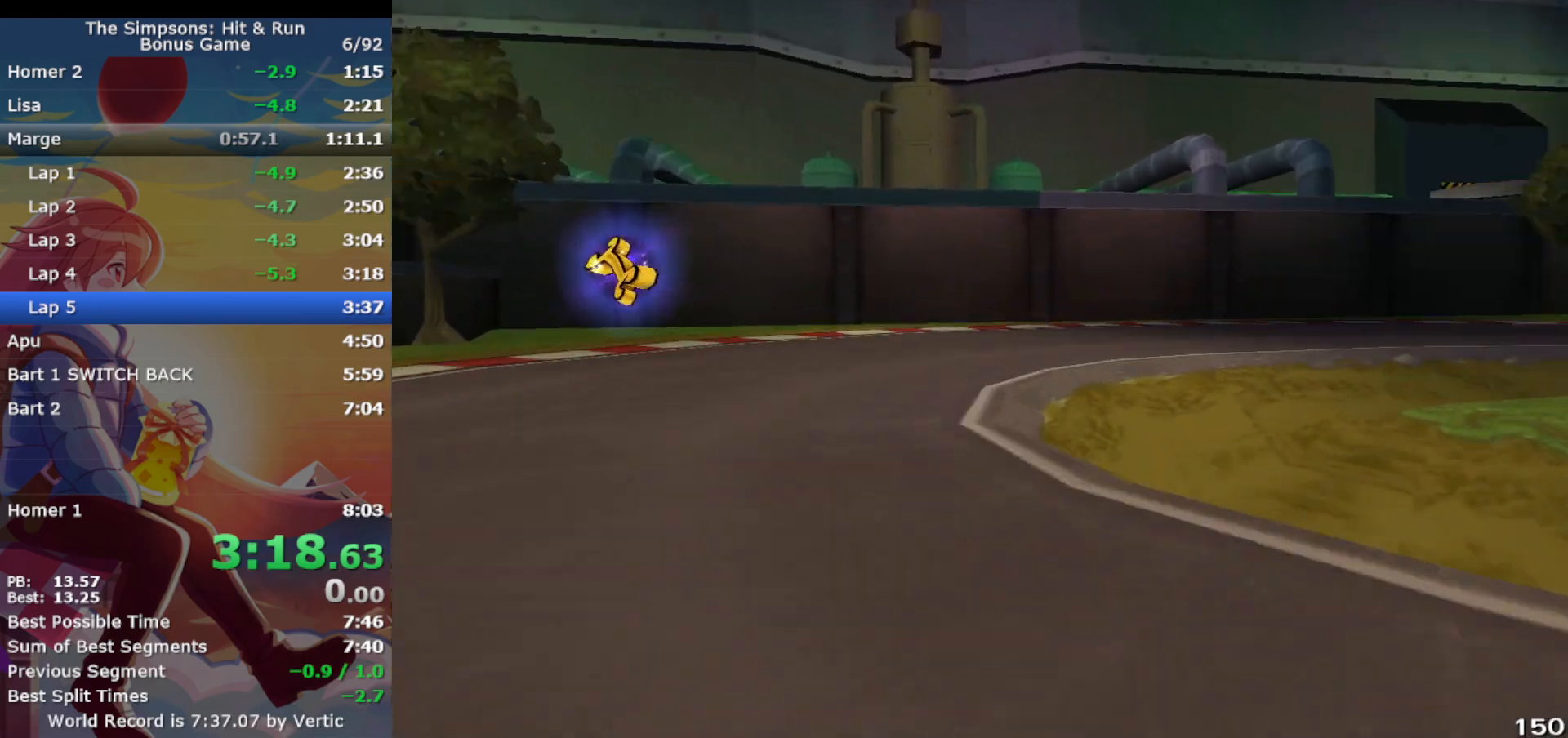
{"buttons": ["CROSS", "R1"], "left_stick": "right", "events": [[67, "CROSS", "up"], [150, "CIRCLE", "up"], [367, "CROSS", "down"]]}
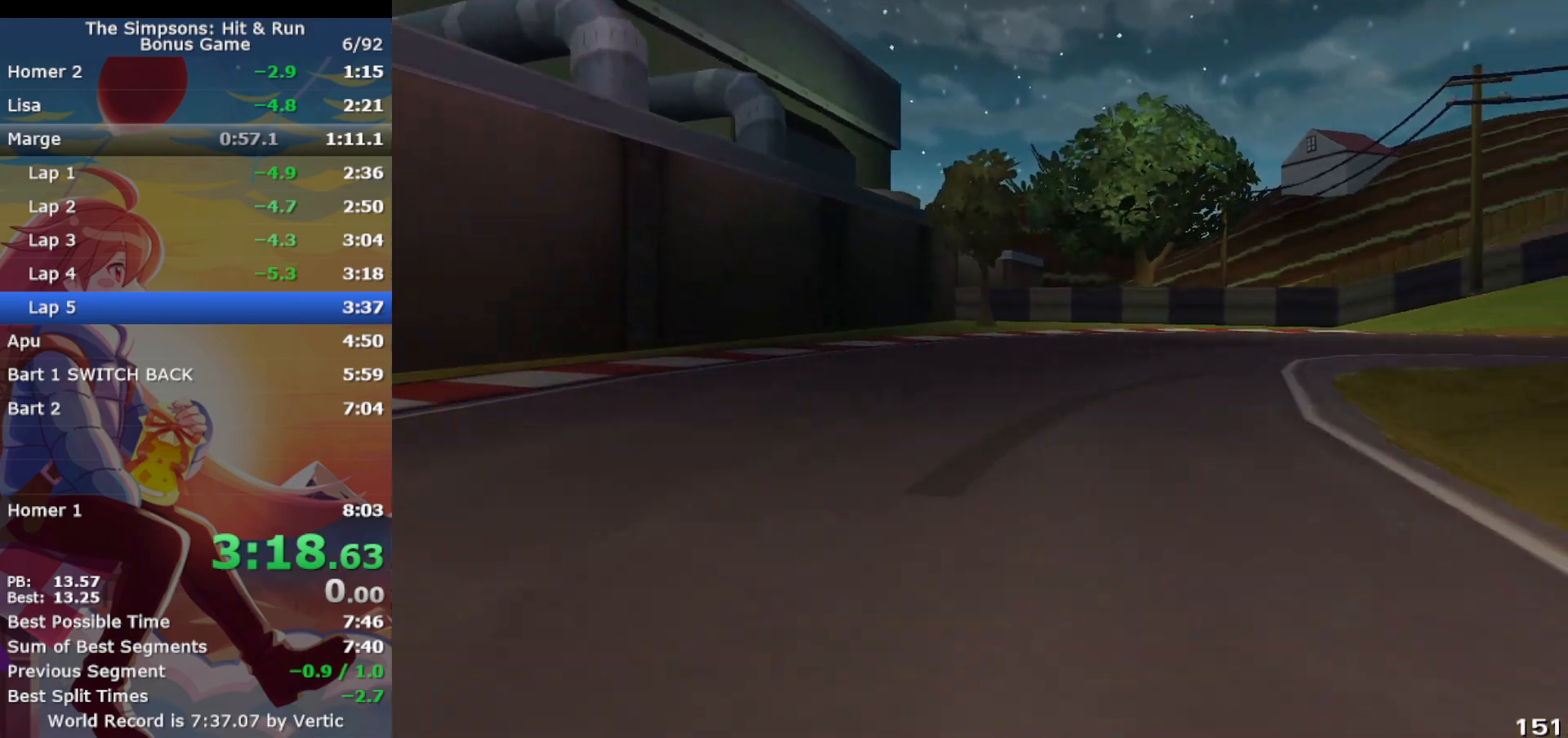
{"buttons": ["CROSS", "R1"], "left_stick": "right", "events": [[117, "R1", "up"], [200, "left_stick", "center"], [300, "left_stick", "right"], [417, "R1", "down"]]}
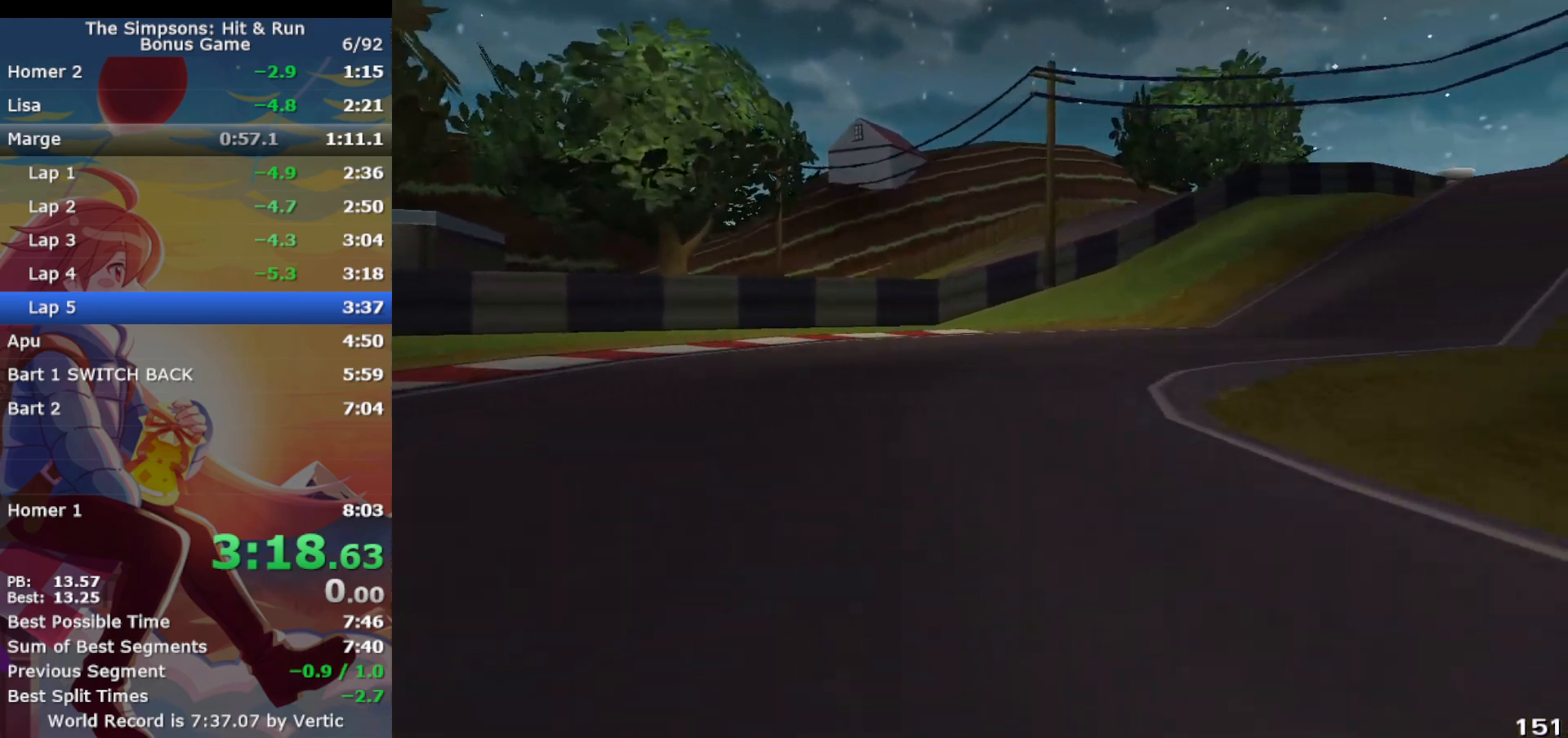
{"buttons": ["CROSS"], "left_stick": "right", "events": [[133, "R1", "up"]]}
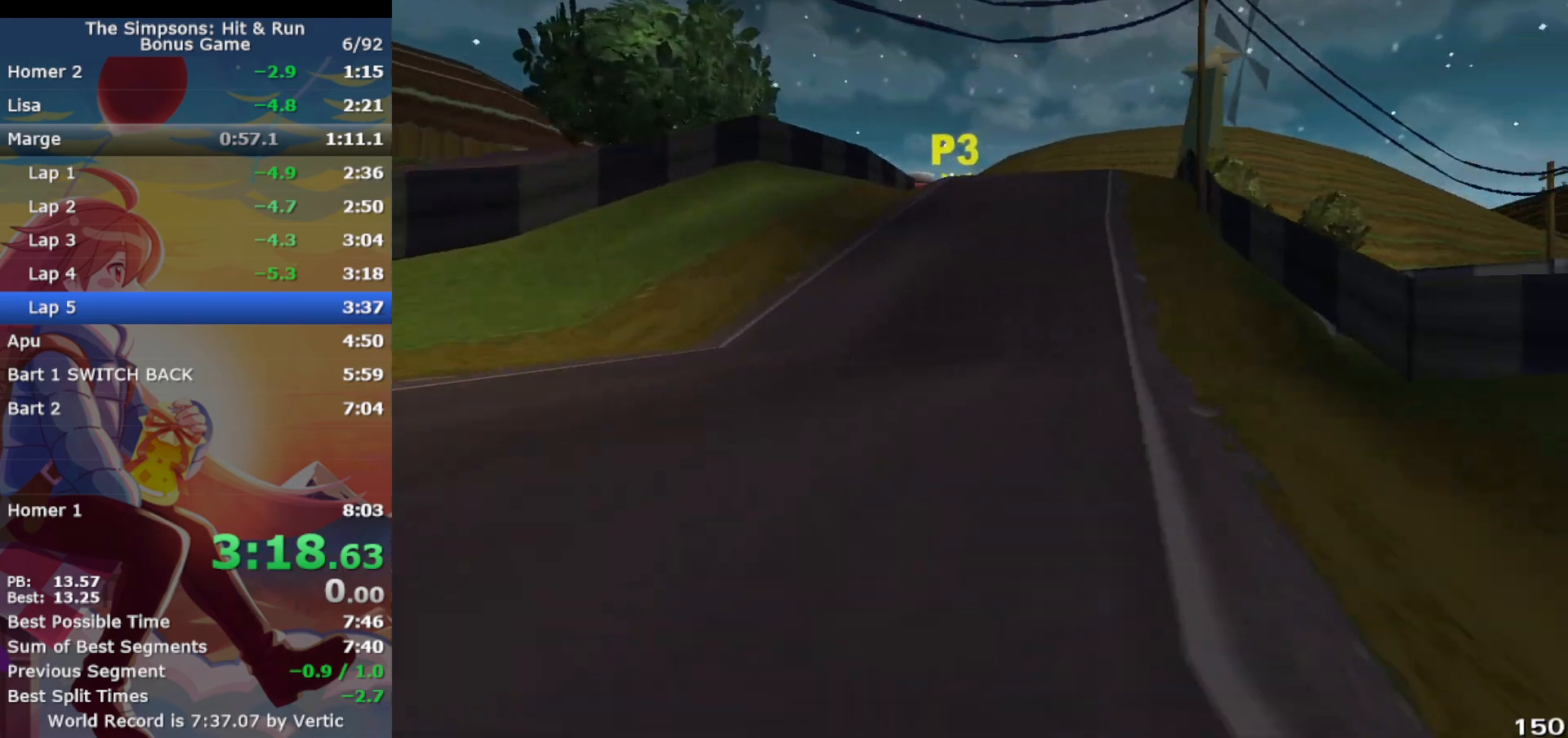
{"buttons": ["CROSS", "CIRCLE"], "left_stick": "up-right", "events": [[50, "left_stick", "center"], [417, "CIRCLE", "down"], [500, "left_stick", "up-right"]]}
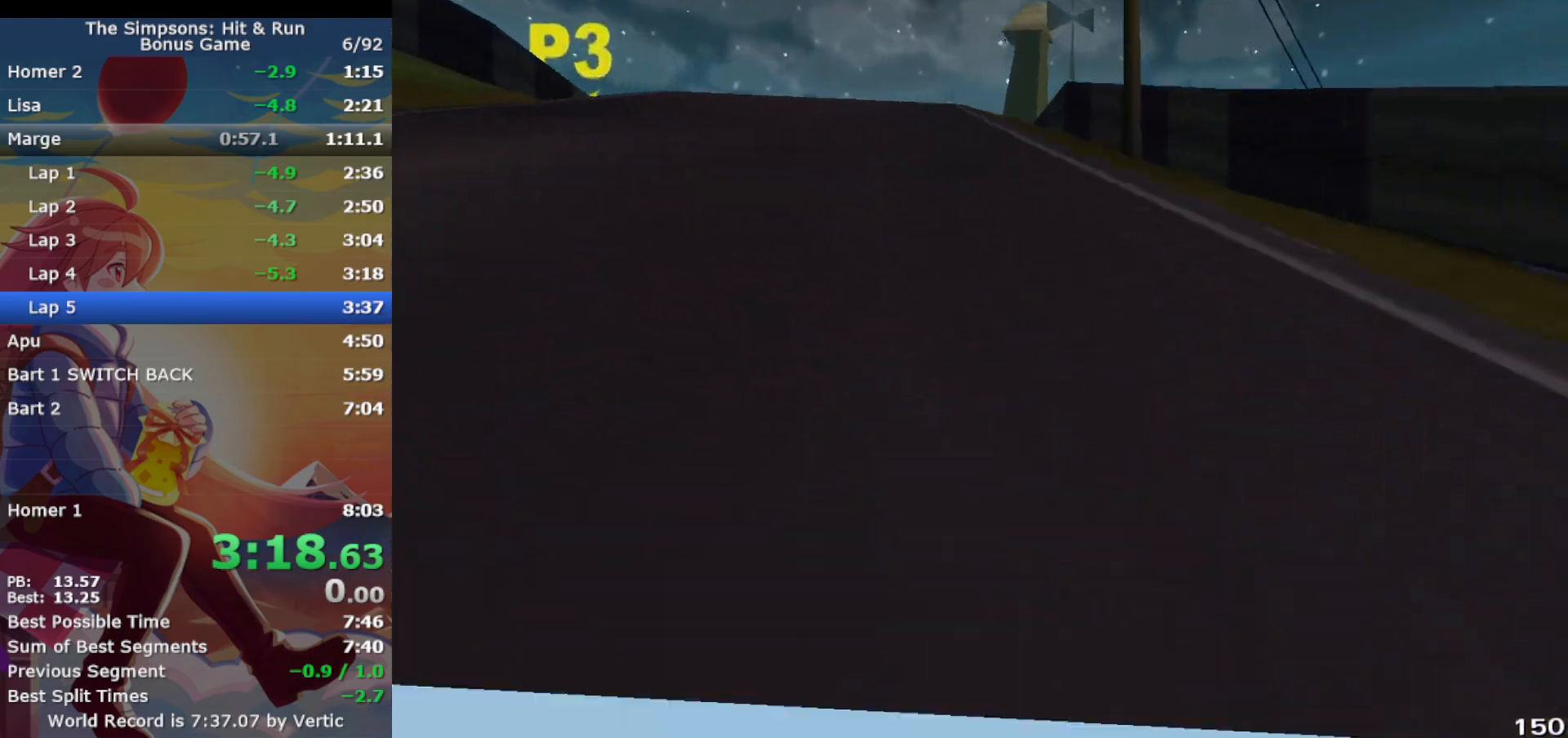
{"buttons": ["CIRCLE", "R1"], "left_stick": "left", "events": [[17, "CIRCLE", "up"], [183, "left_stick", "center"], [283, "left_stick", "left"], [400, "R1", "down"], [450, "CIRCLE", "down"], [467, "CROSS", "up"]]}
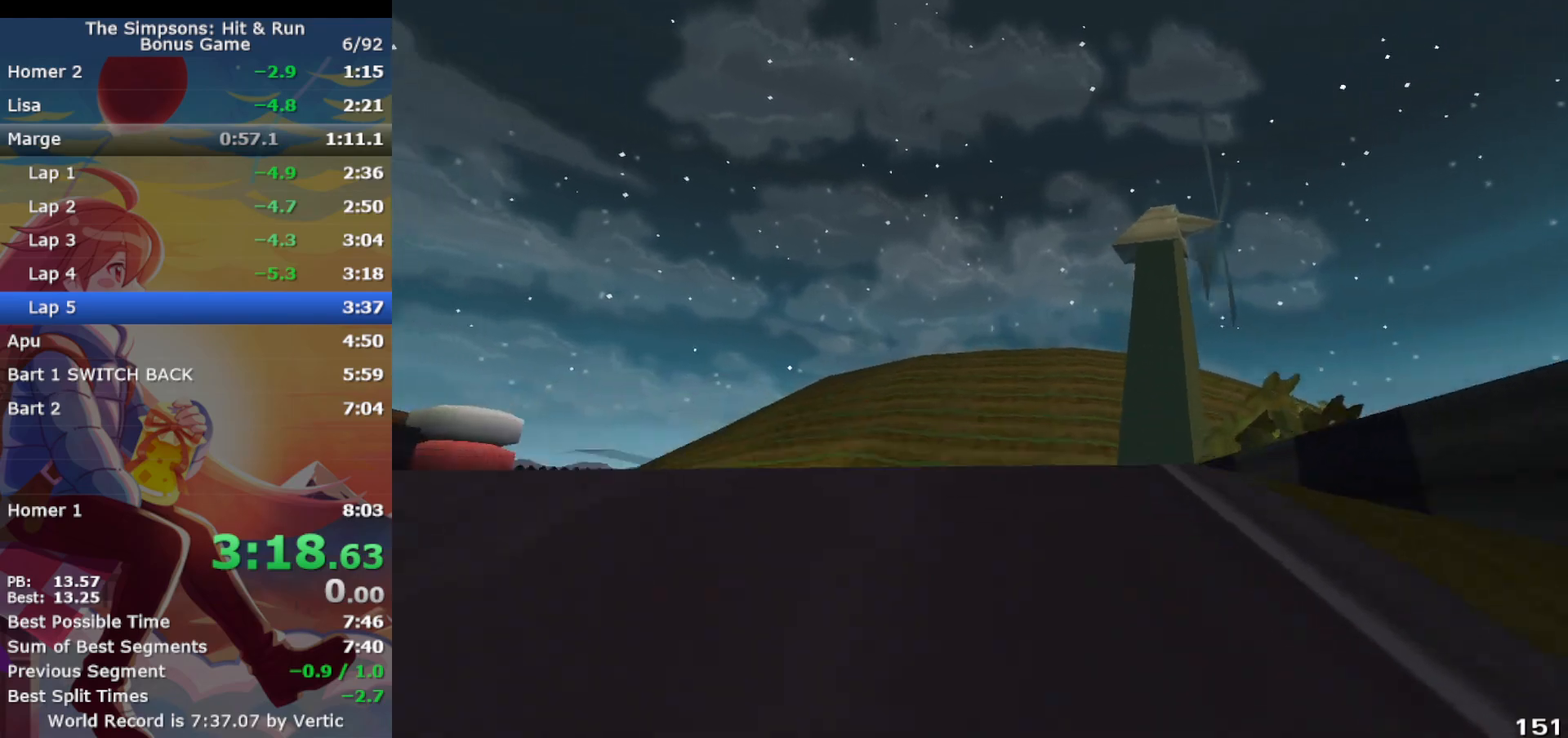
{"buttons": ["CROSS"], "left_stick": "left", "events": [[233, "CIRCLE", "up"], [300, "R1", "up"], [367, "left_stick", "center"], [400, "CROSS", "down"], [483, "left_stick", "left"]]}
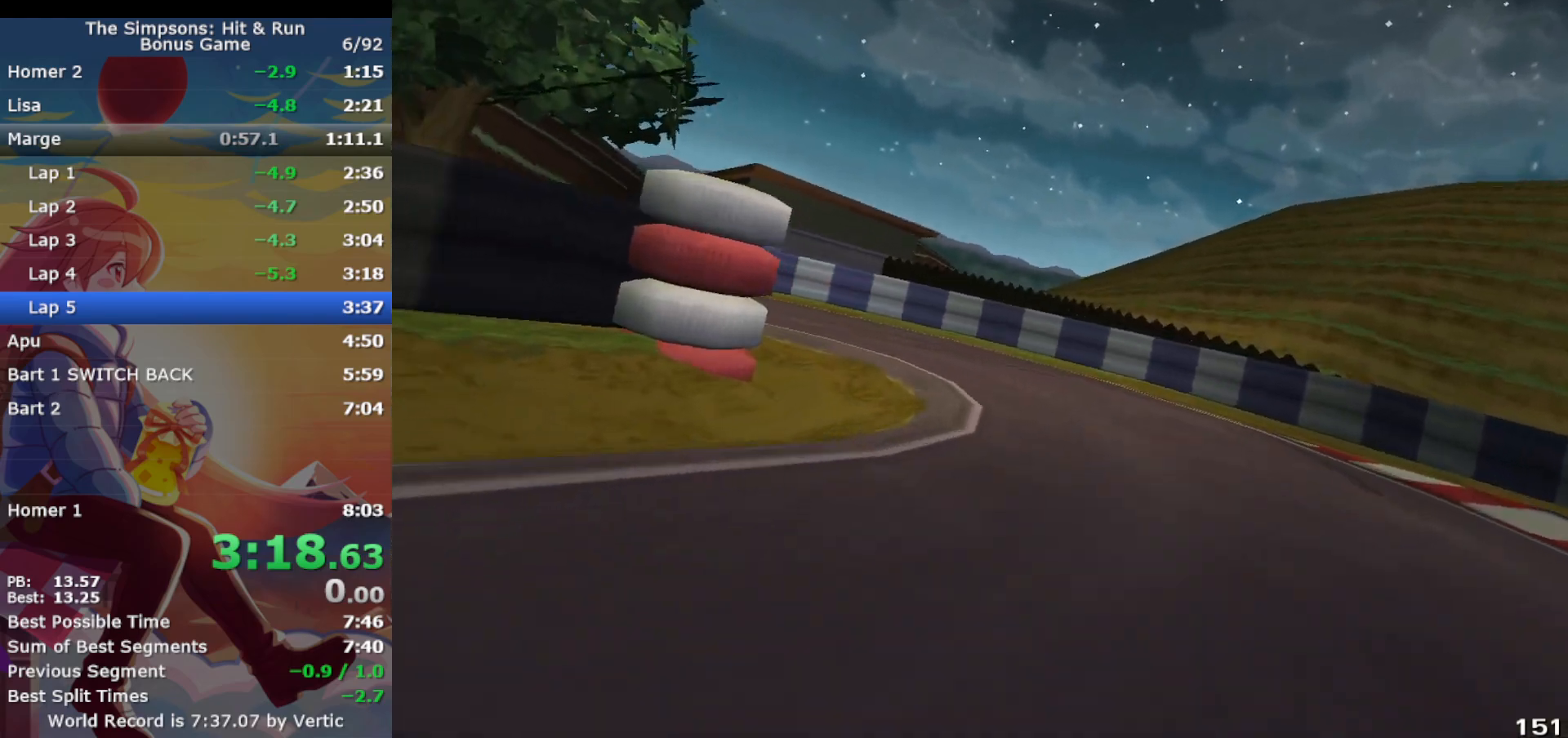
{"buttons": ["CIRCLE", "R1"], "left_stick": "left", "events": [[300, "R1", "down"], [350, "CIRCLE", "down"], [367, "CROSS", "up"]]}
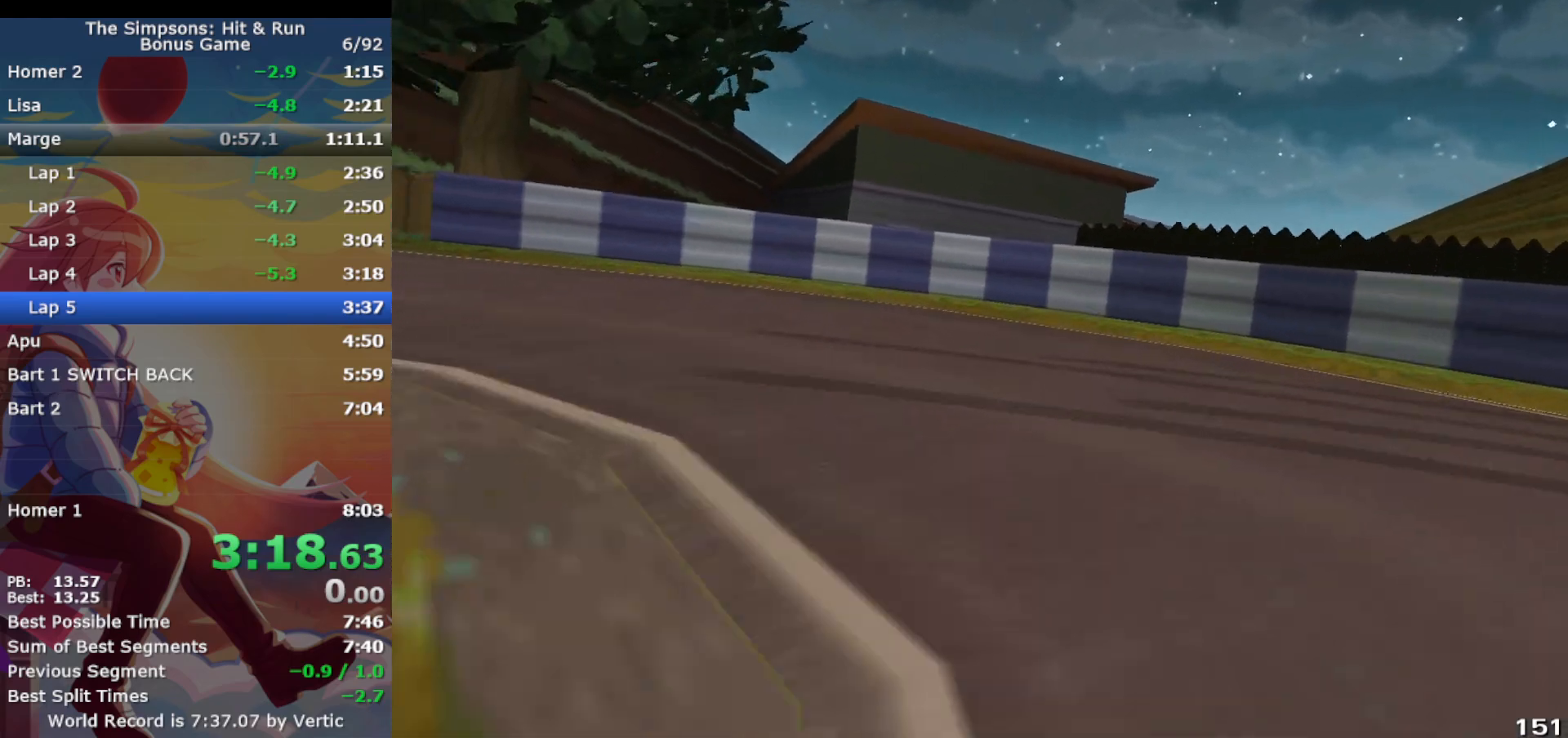
{"buttons": [], "left_stick": "left", "events": [[217, "CROSS", "down"], [283, "CIRCLE", "up"], [483, "CROSS", "up"], [483, "R1", "up"]]}
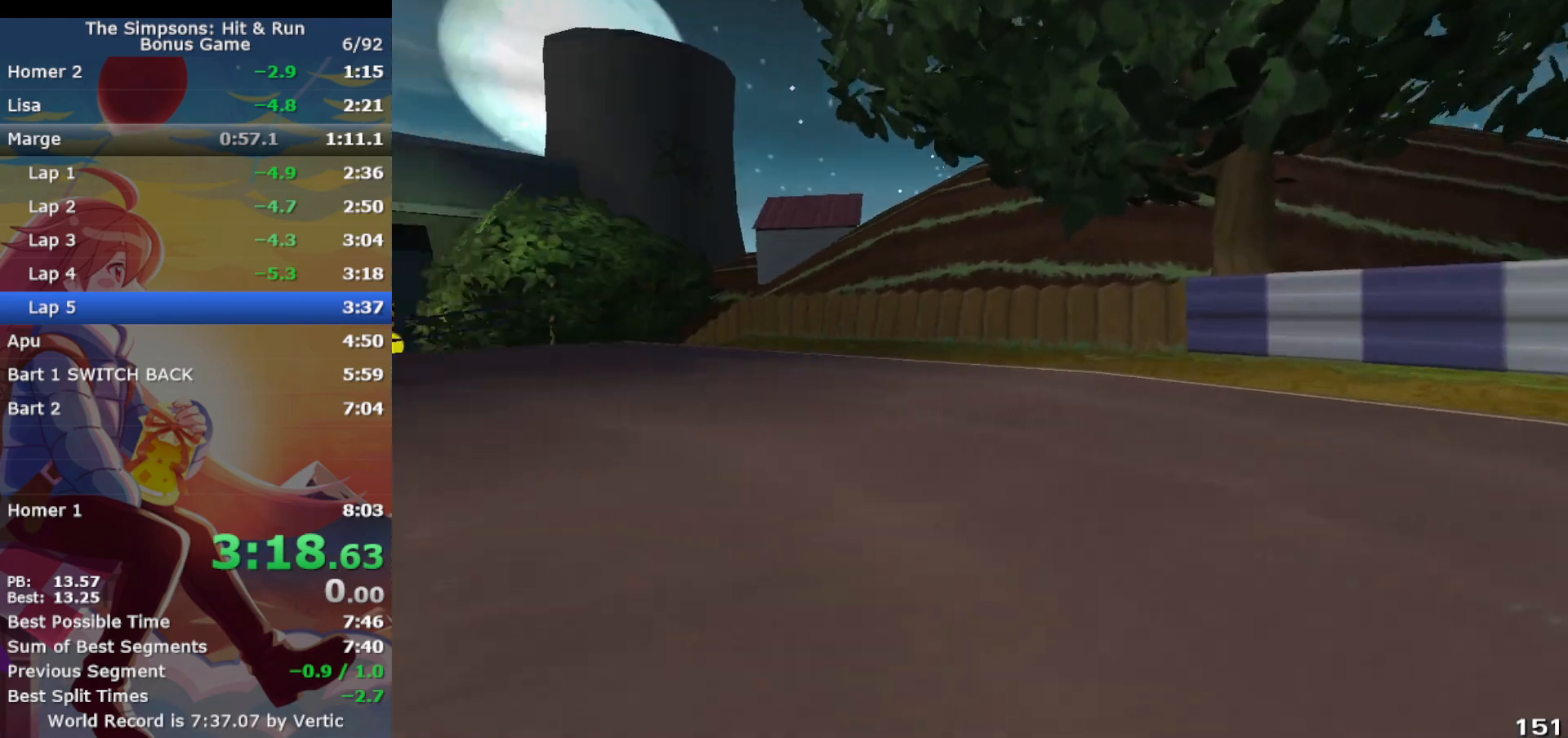
{"buttons": ["CROSS"], "left_stick": "up-right", "events": [[67, "CROSS", "down"], [100, "left_stick", "up-right"], [183, "L1", "down"], [350, "left_stick", "up-left"], [400, "L1", "up"], [400, "left_stick", "center"], [467, "left_stick", "up-right"]]}
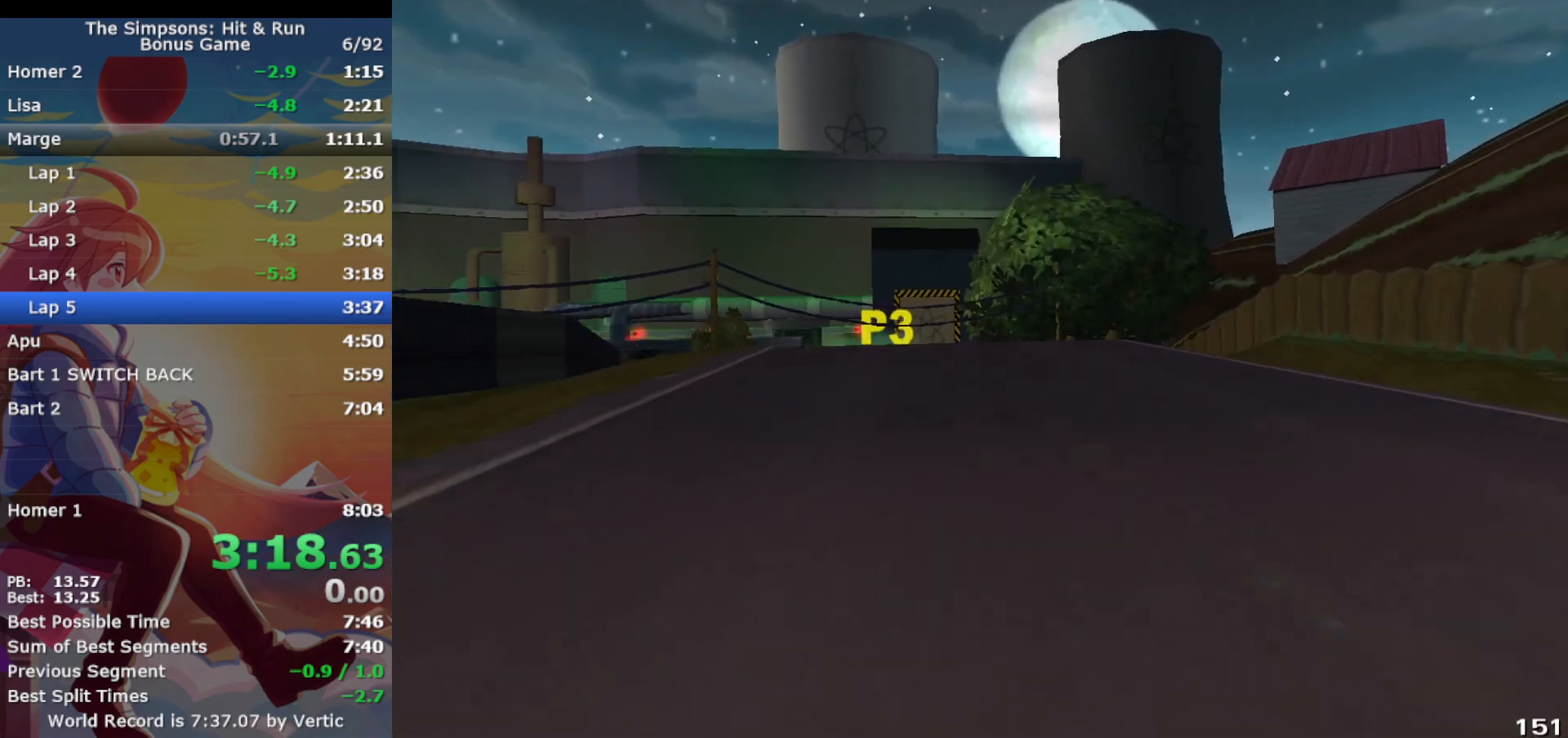
{"buttons": ["CROSS", "CIRCLE"], "left_stick": "left", "events": [[150, "left_stick", "center"], [283, "left_stick", "left"], [433, "CIRCLE", "down"]]}
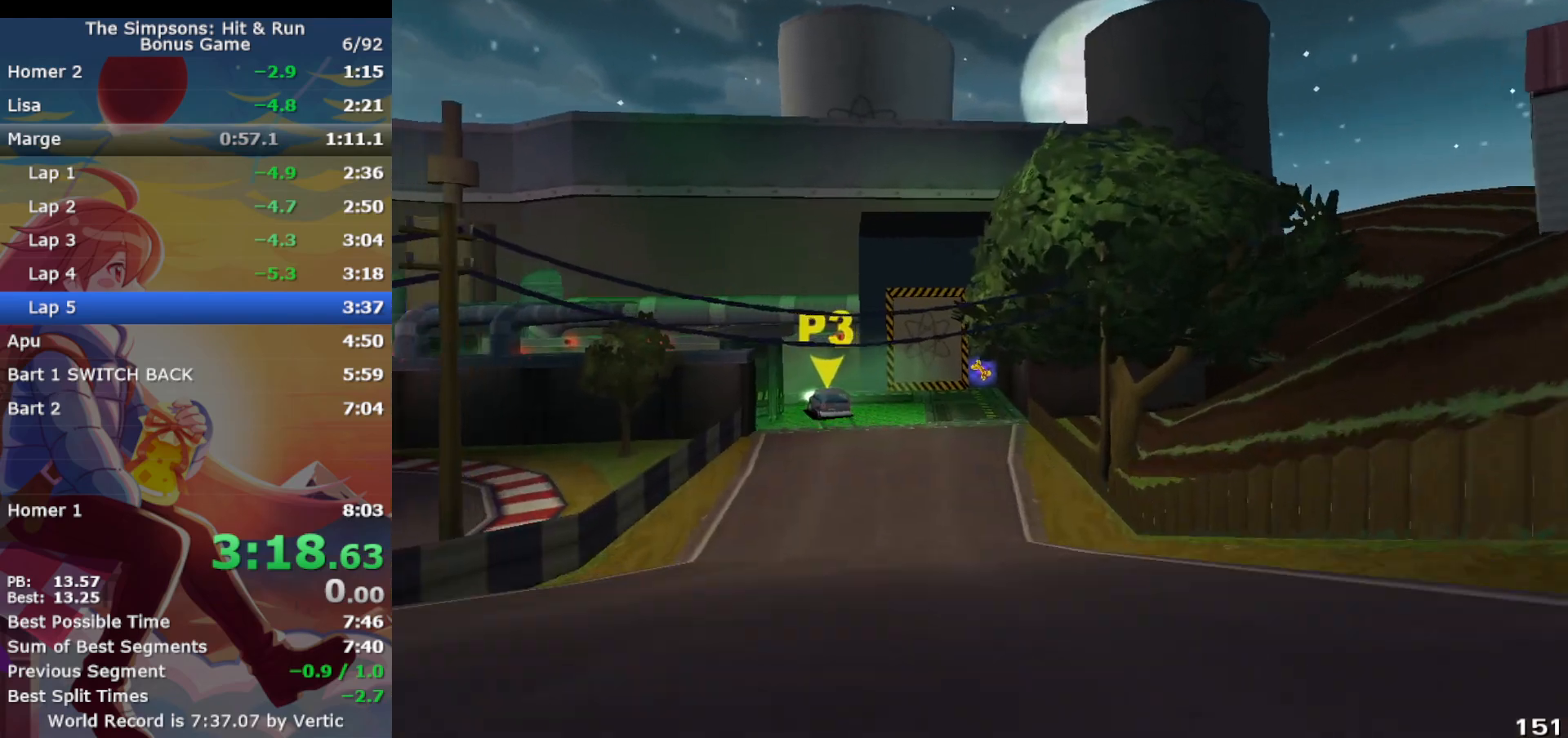
{"buttons": ["CROSS"], "left_stick": "center", "events": [[67, "left_stick", "center"], [100, "CIRCLE", "up"], [150, "left_stick", "right"], [217, "left_stick", "up-right"], [350, "left_stick", "center"]]}
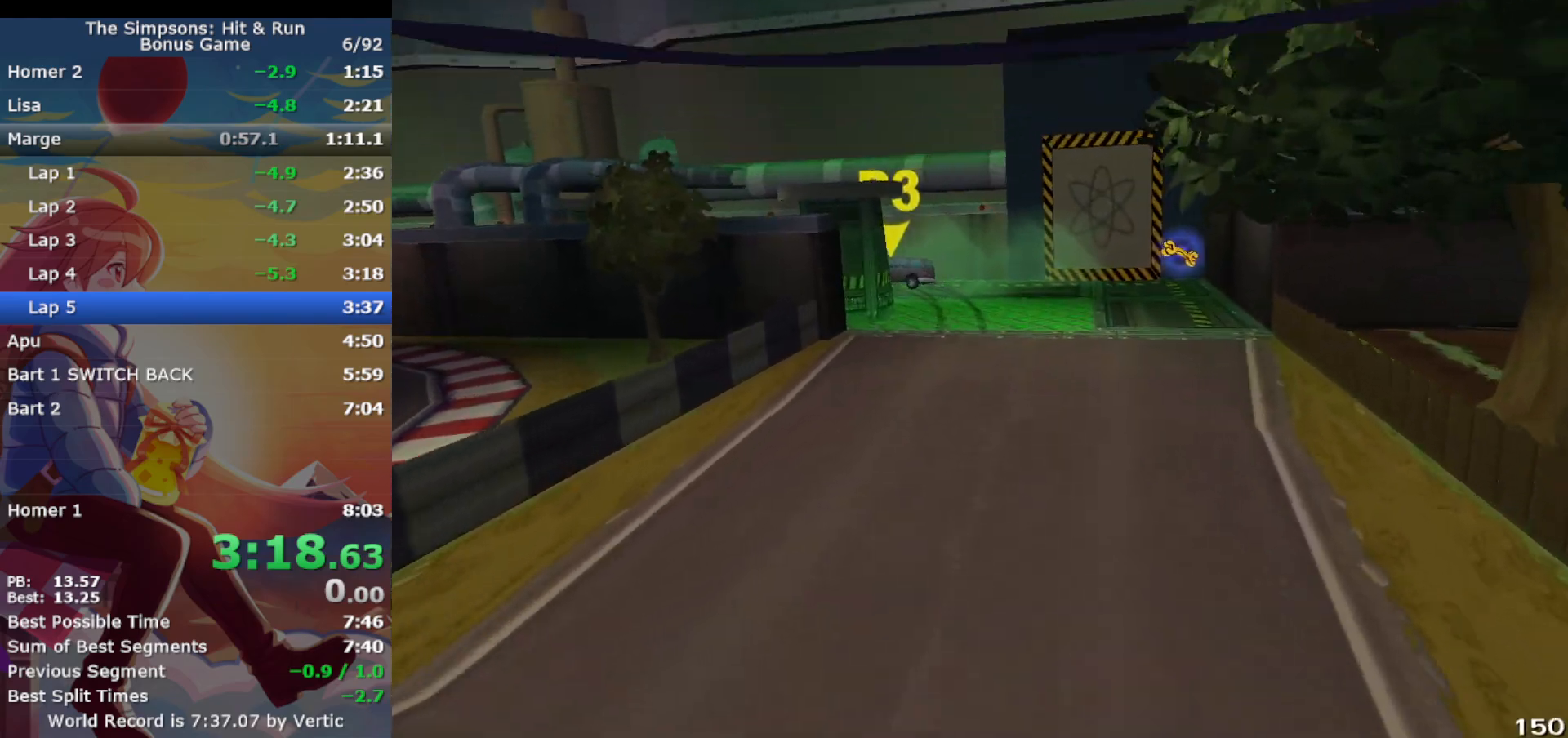
{"buttons": ["CROSS", "R1"], "left_stick": "left", "events": [[200, "left_stick", "left"], [317, "R1", "down"]]}
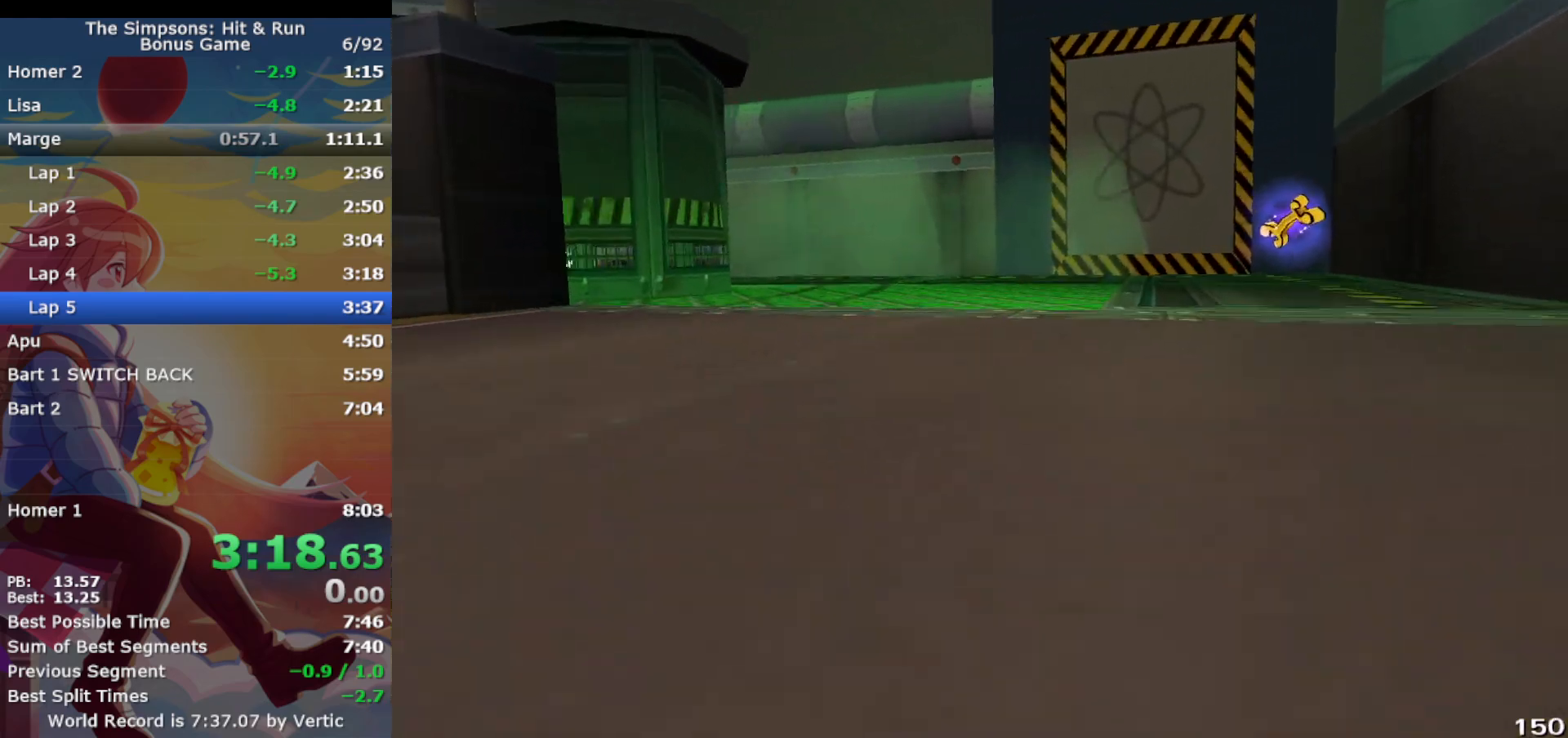
{"buttons": ["R1"], "left_stick": "left", "events": [[33, "CIRCLE", "down"], [300, "CROSS", "up"], [400, "CIRCLE", "up"]]}
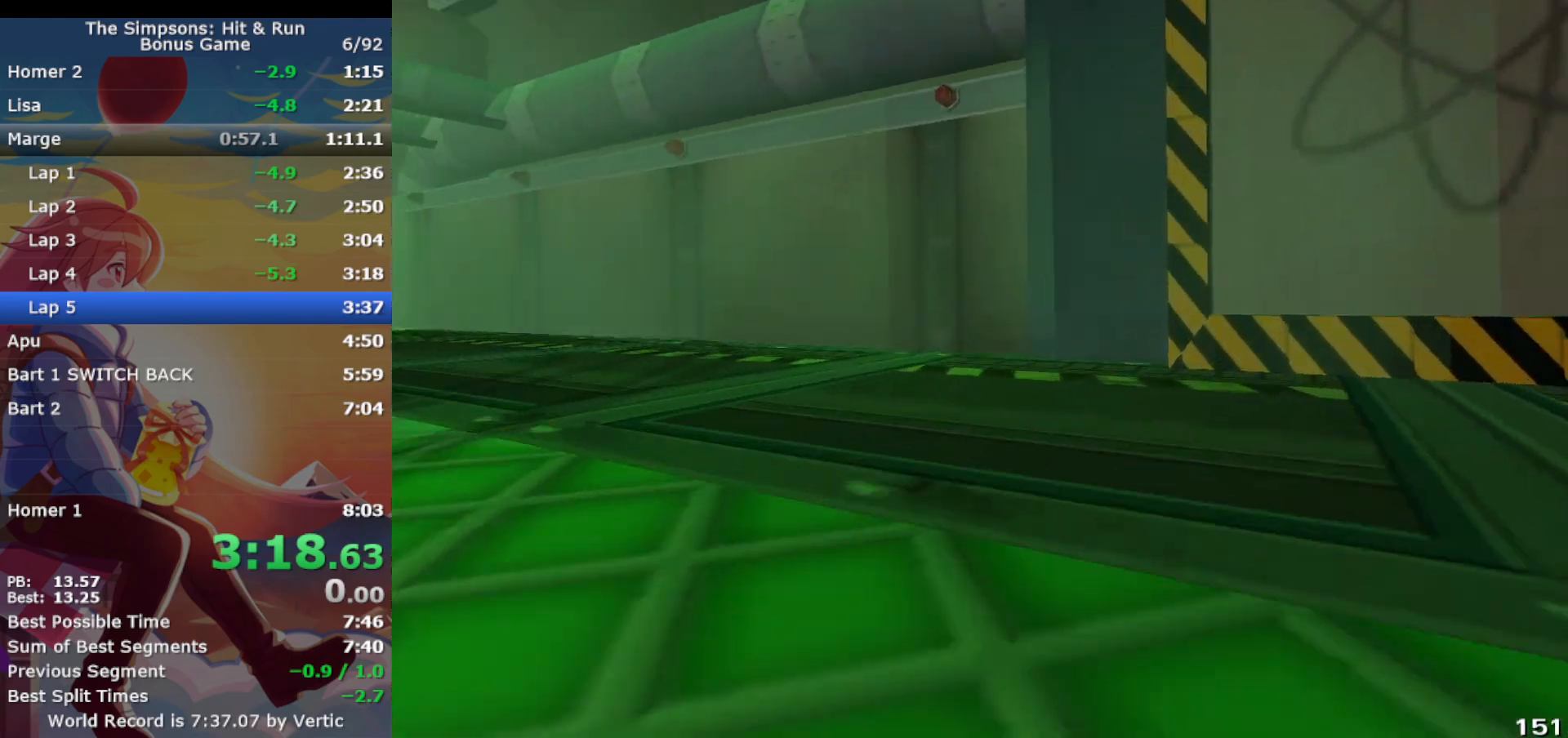
{"buttons": ["CROSS"], "left_stick": "left", "events": [[350, "R1", "up"], [417, "CROSS", "down"]]}
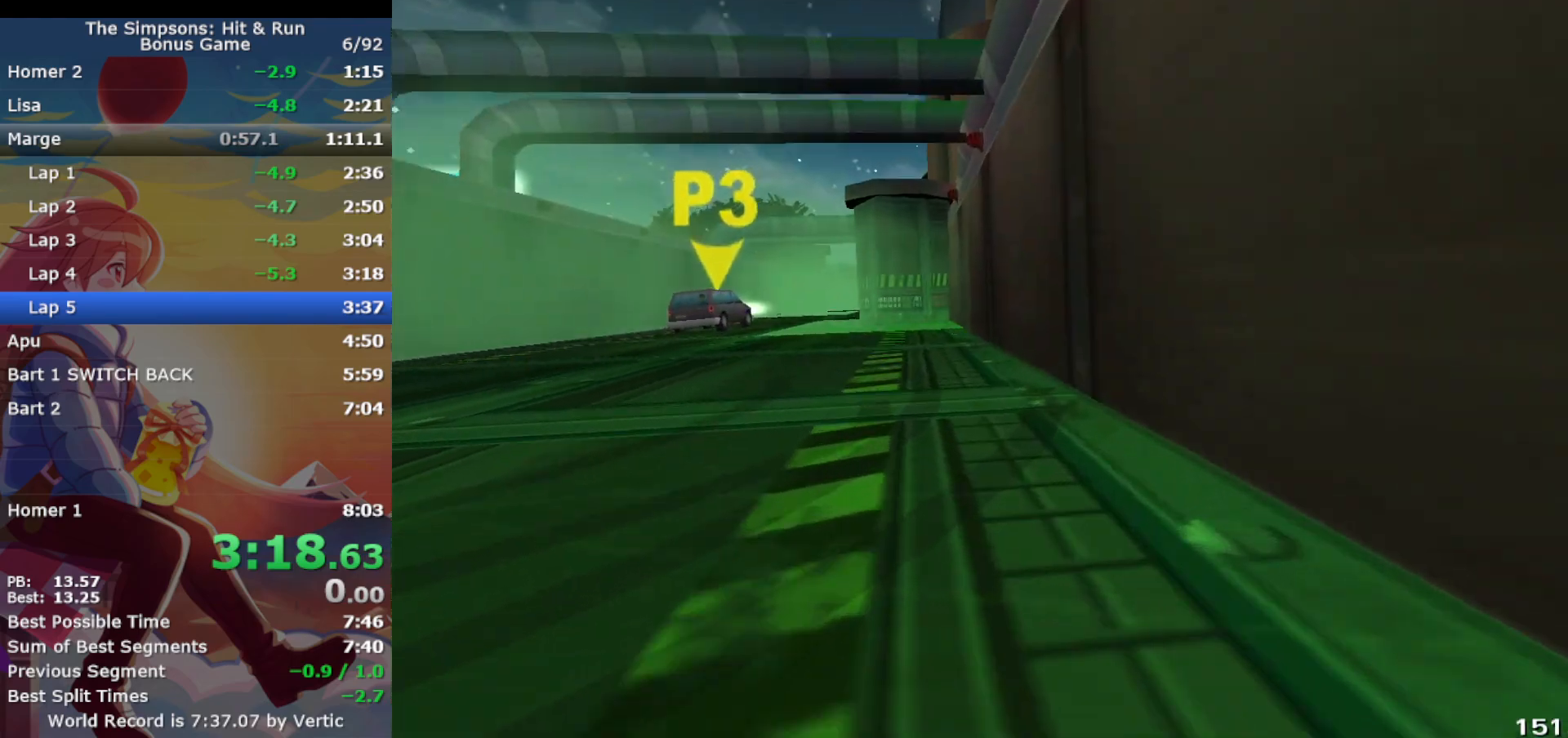
{"buttons": ["CROSS"], "left_stick": "center", "events": [[500, "left_stick", "center"]]}
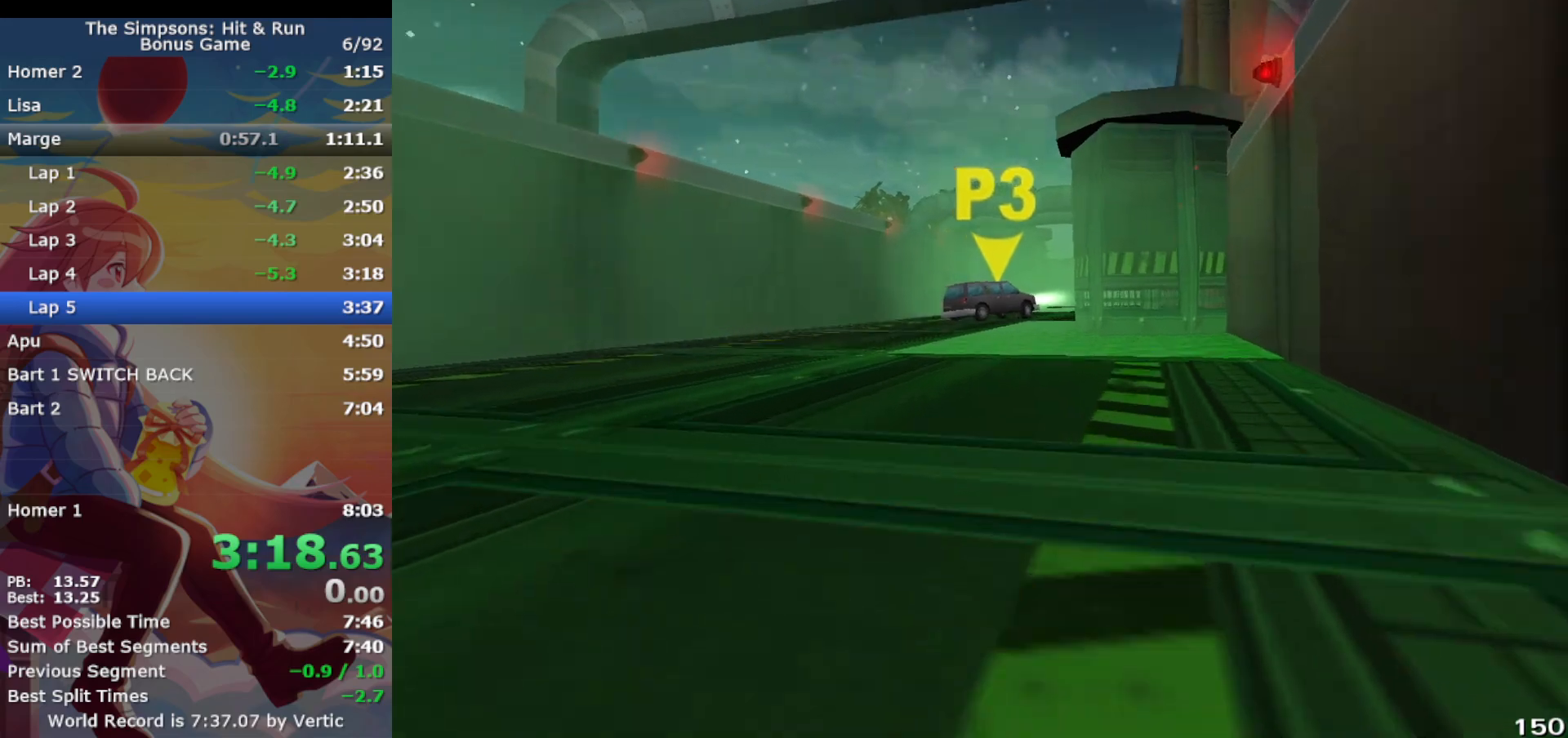
{"buttons": ["CROSS"], "left_stick": "right", "events": [[117, "left_stick", "right"], [267, "CIRCLE", "down"], [467, "CIRCLE", "up"]]}
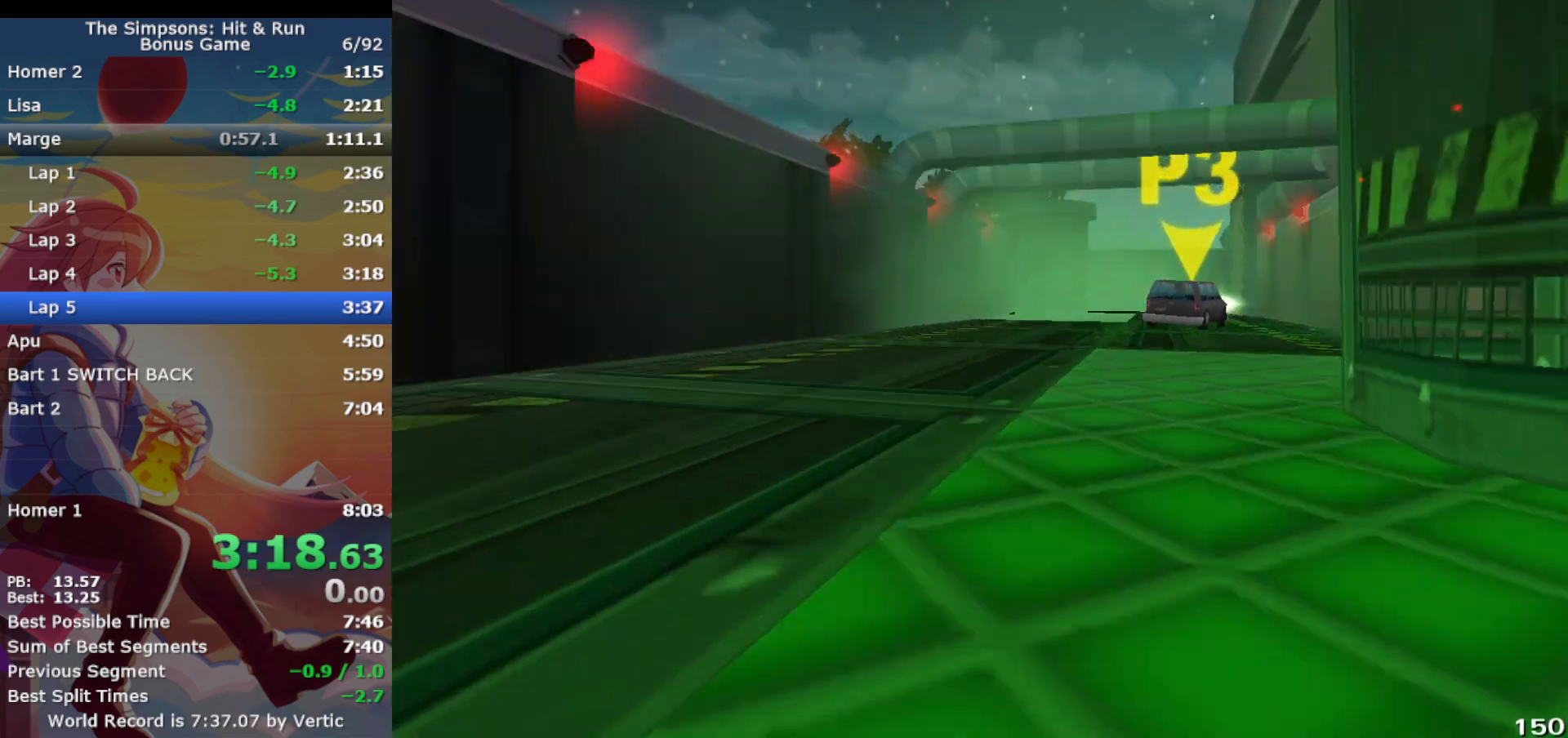
{"buttons": ["CROSS"], "left_stick": "left", "events": [[217, "left_stick", "center"], [383, "left_stick", "left"]]}
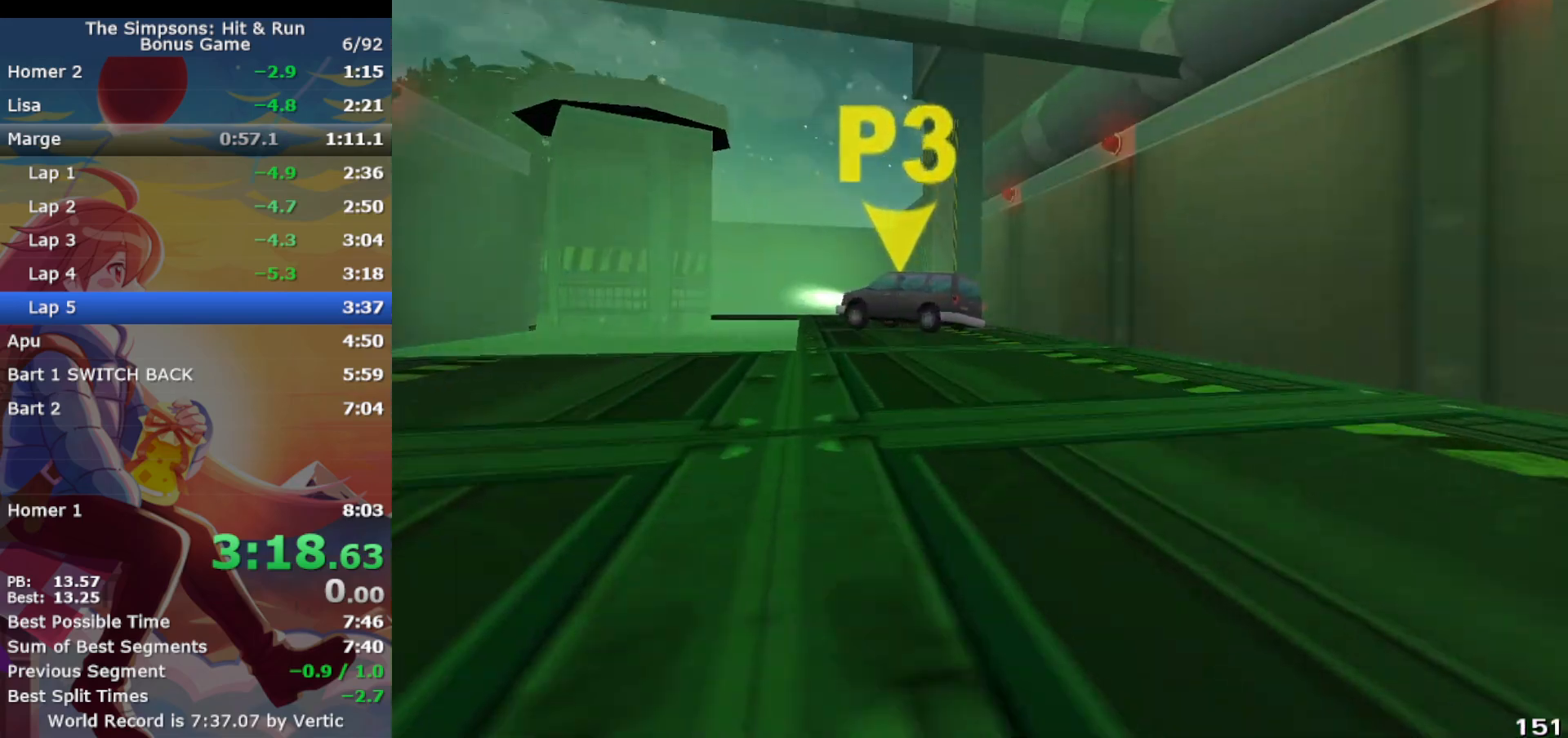
{"buttons": ["R1"], "left_stick": "left", "events": [[117, "R1", "down"], [200, "CIRCLE", "down"], [200, "CROSS", "up"], [250, "left_stick", "right"], [383, "left_stick", "left"], [483, "CIRCLE", "up"]]}
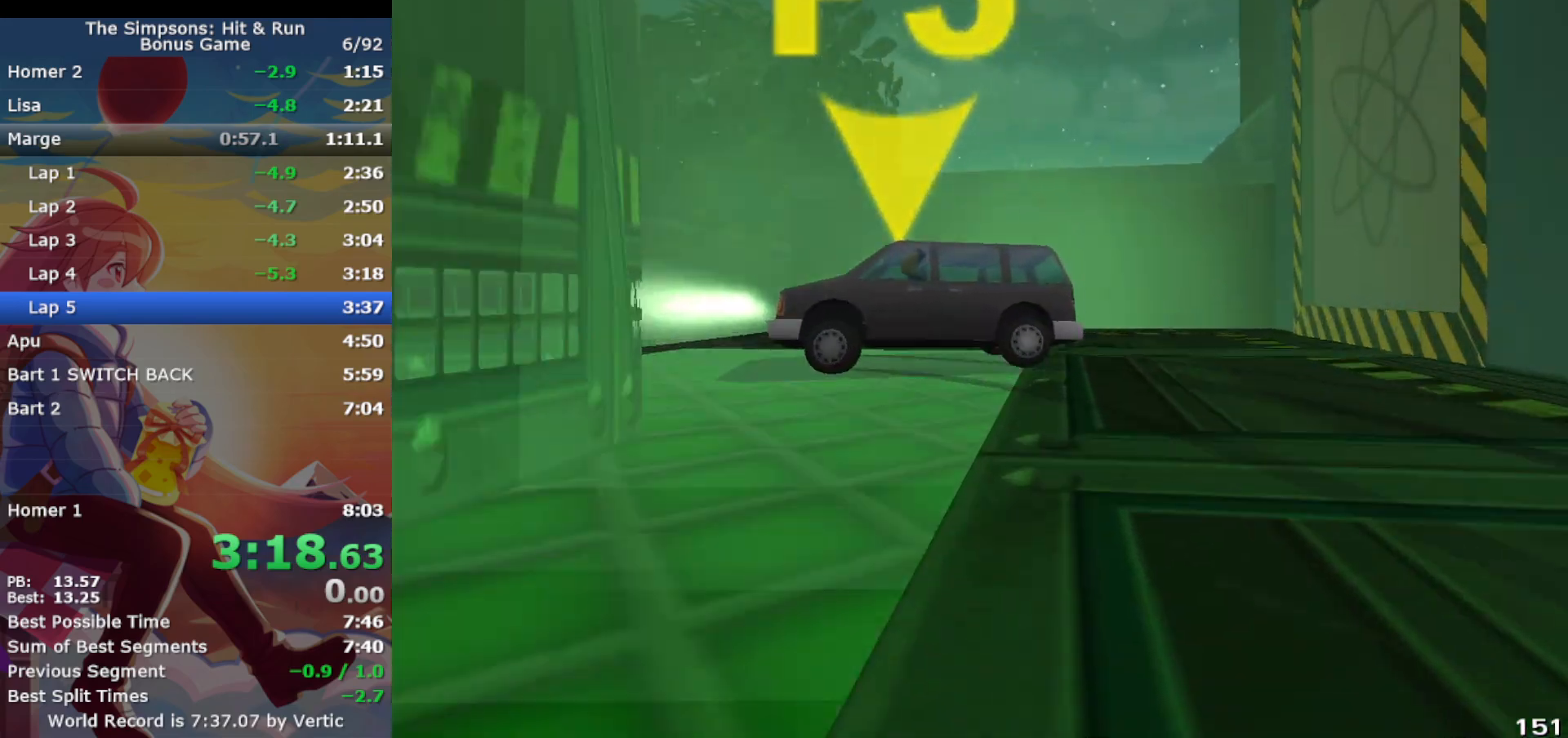
{"buttons": ["CROSS", "R1"], "left_stick": "left", "events": [[167, "left_stick", "up-right"], [250, "left_stick", "left"], [400, "CROSS", "down"]]}
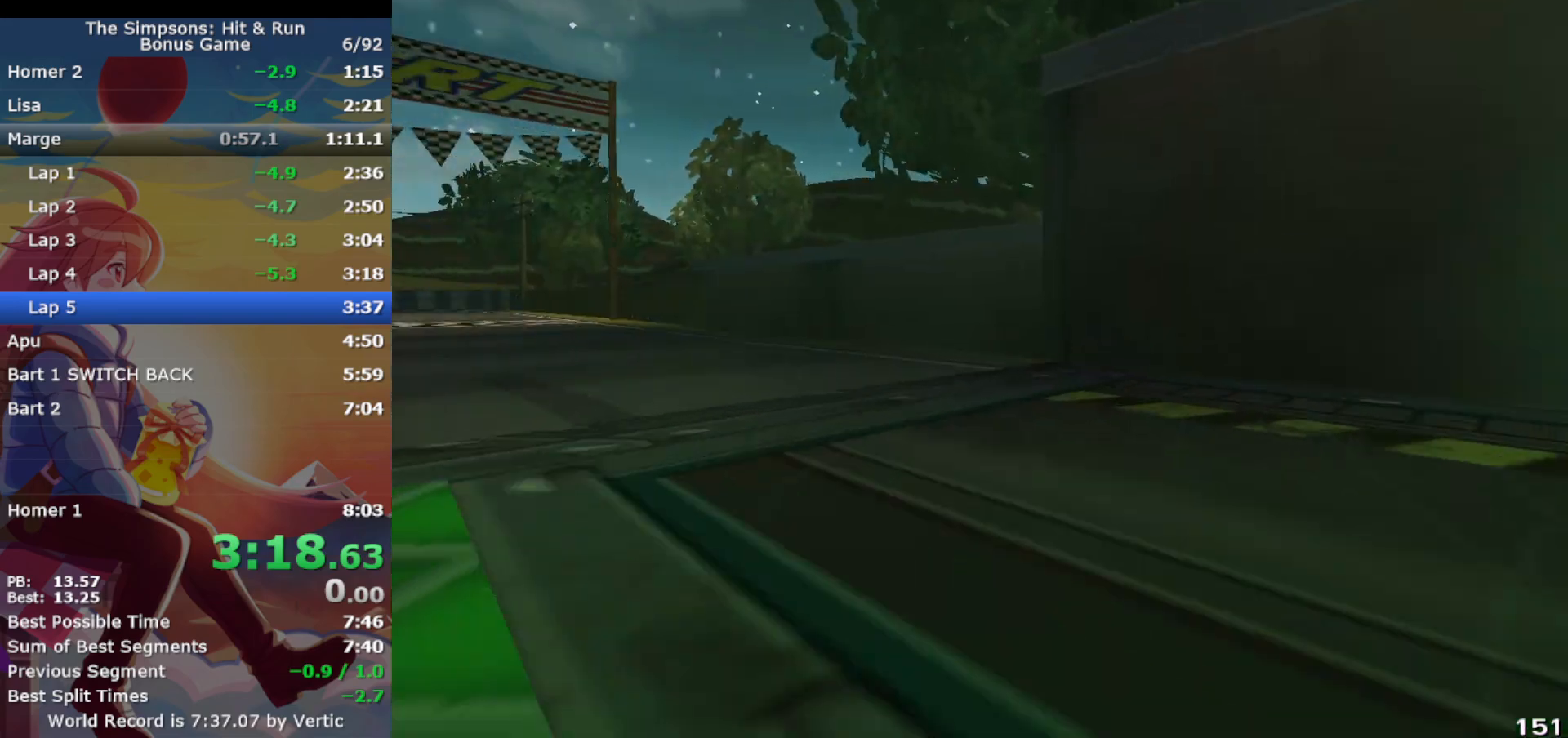
{"buttons": ["CROSS", "L1"], "left_stick": "up-left", "events": [[100, "CROSS", "up"], [117, "R1", "up"], [200, "CROSS", "down"], [300, "L1", "down"], [417, "left_stick", "up-left"]]}
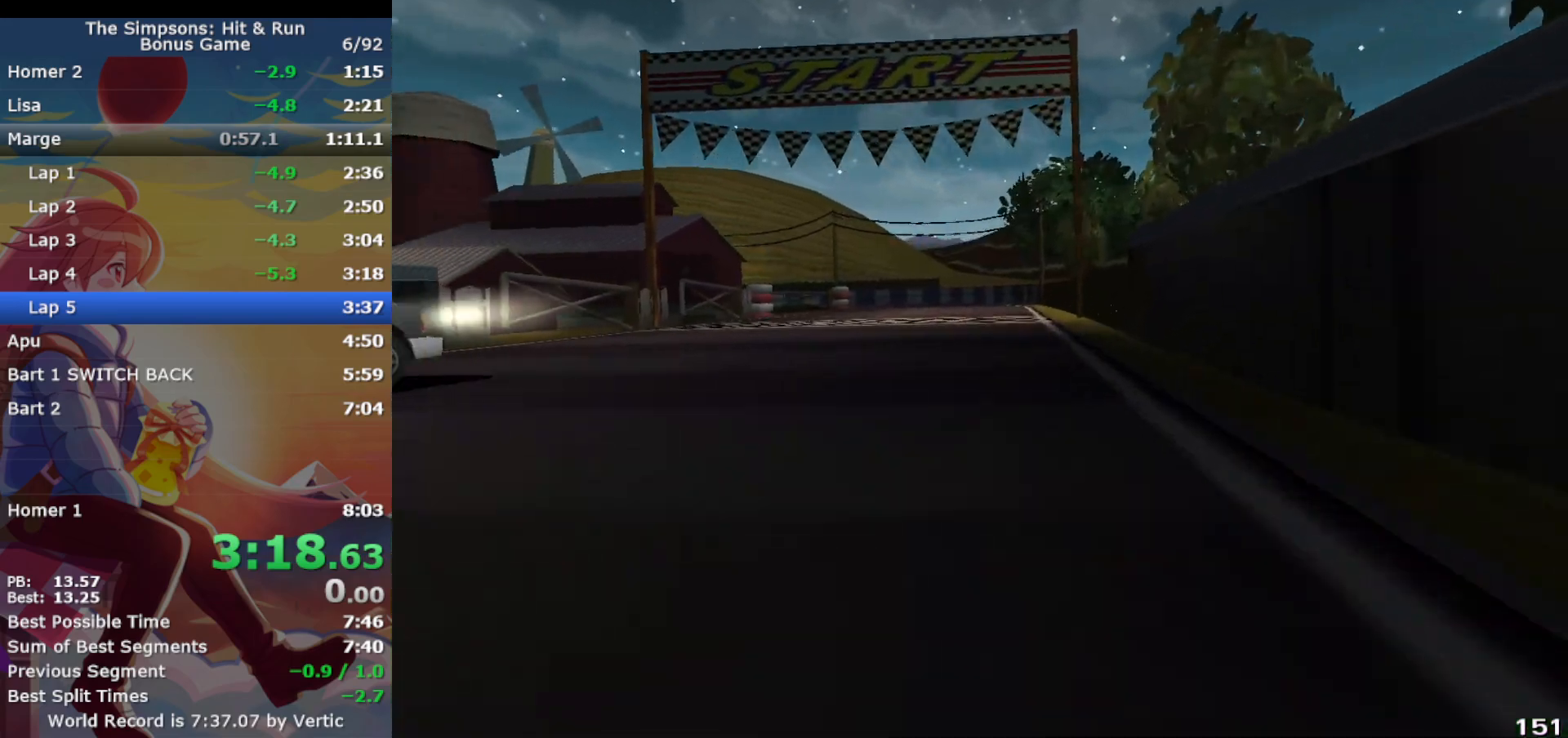
{"buttons": ["CROSS"], "left_stick": "center", "events": [[33, "left_stick", "center"], [450, "L1", "up"]]}
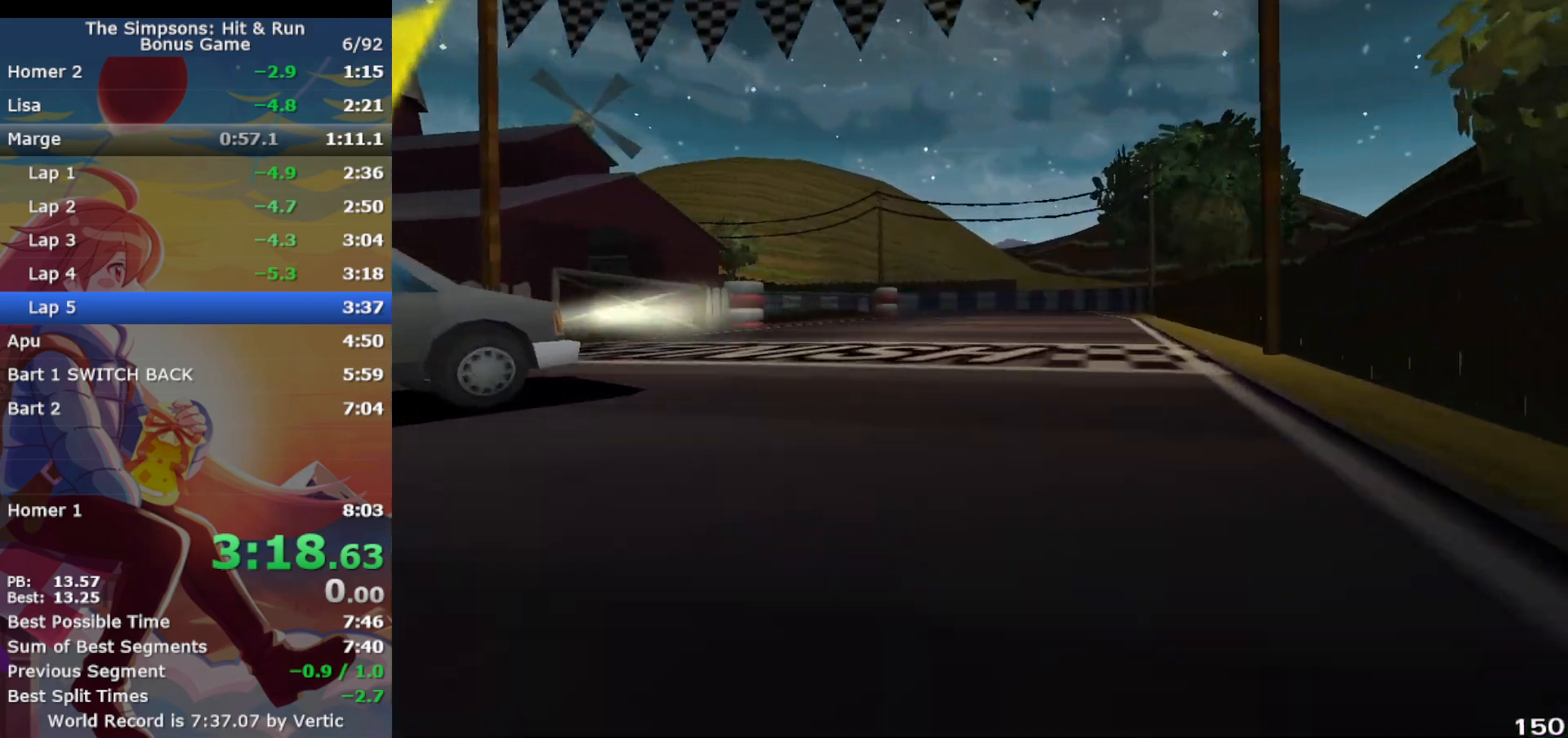
{"buttons": ["CROSS"], "left_stick": "center", "events": [[50, "left_stick", "up-right"], [250, "left_stick", "center"]]}
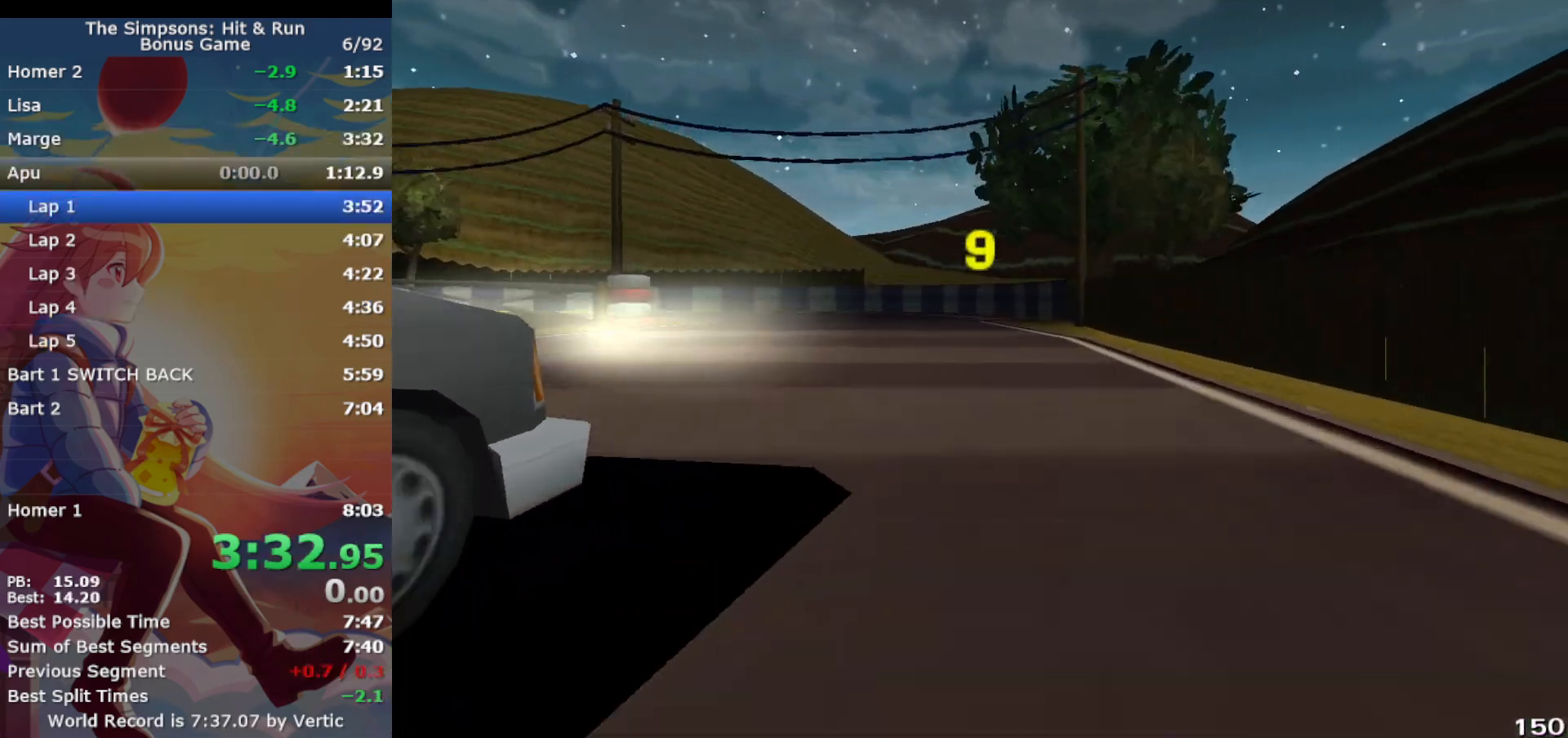
{"buttons": [], "left_stick": "center", "events": [[217, "CROSS", "up"]]}